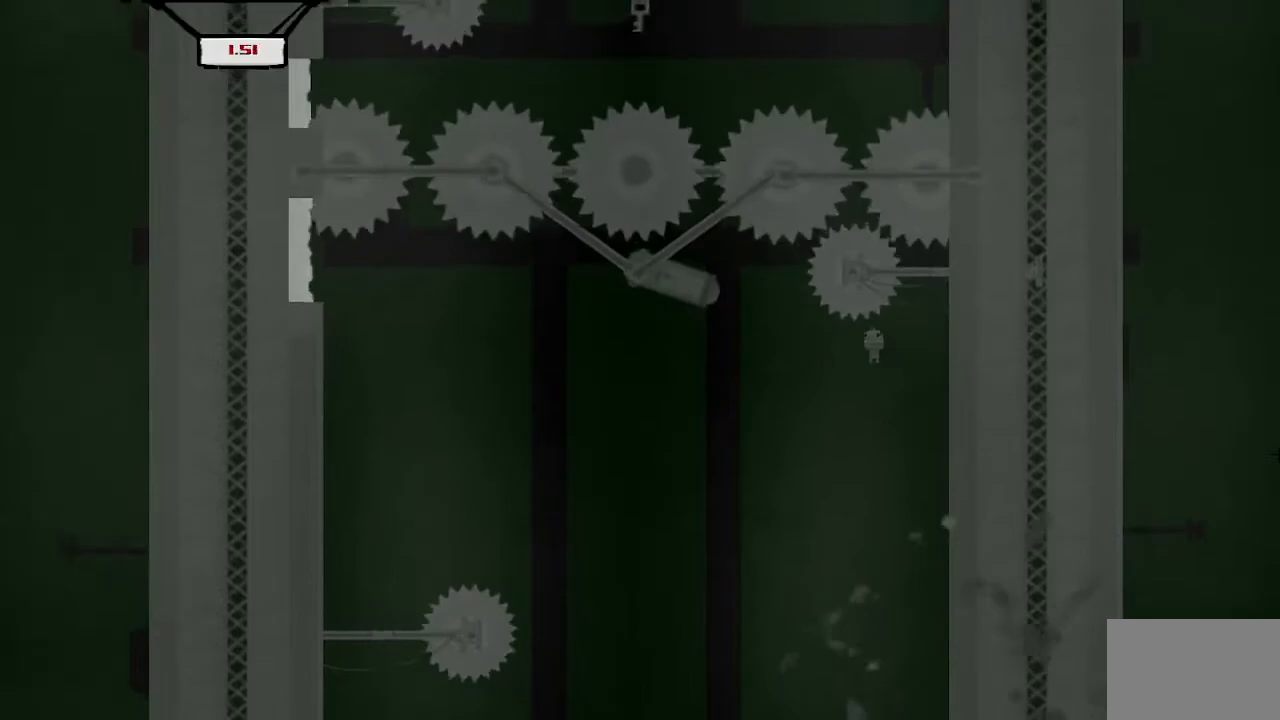
Gameplay with keyboard; each line is a JSON object with the keys held at the frame after it. "events" lists presses ("down") and releases ("up") of "/", "1", "4", "7", "comma", "down", "left", "right" and "up" between this image and that frame as [ms after this image, input, new state], when the widget could be followed in between. No other keys are recorded. Mouse input is not recorded.
{"keys": ["1", "4", "comma", "right"], "events": [[100, "1", "down"], [150, "comma", "down"], [233, "left", "up"], [233, "right", "down"]]}
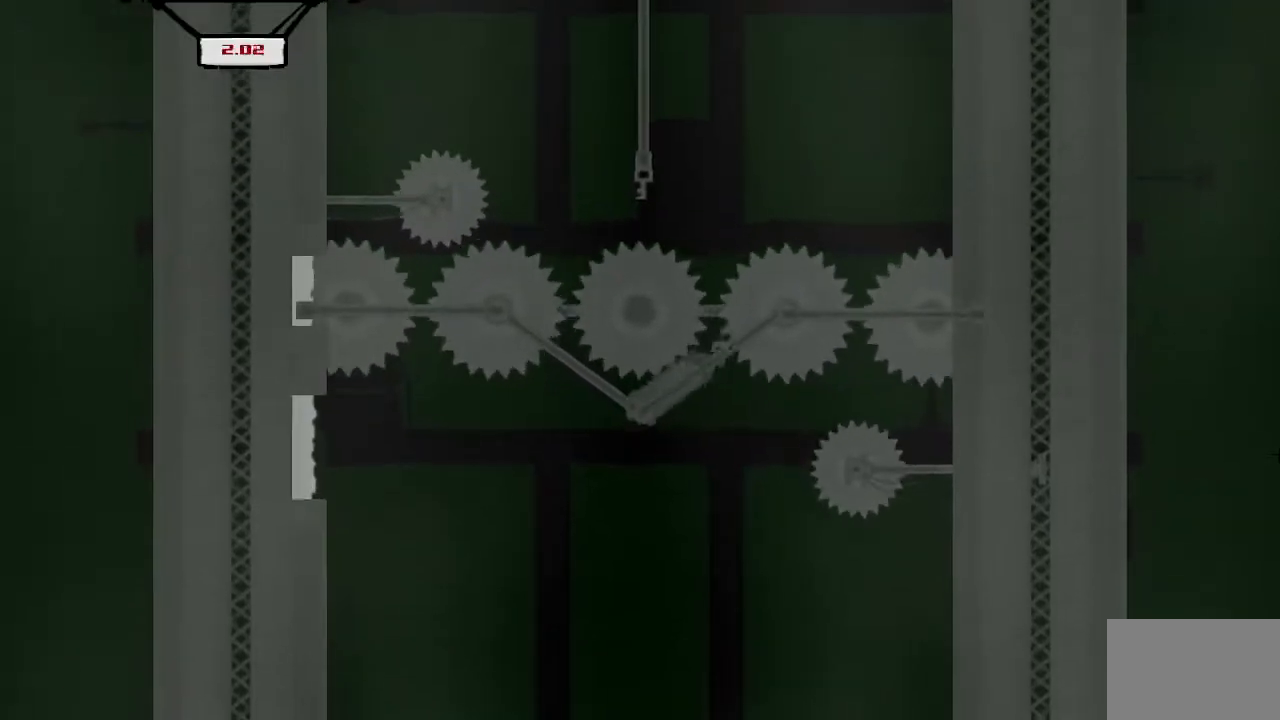
{"keys": ["4", "right"], "events": [[17, "left", "down"], [300, "1", "up"], [300, "comma", "up"], [350, "left", "up"]]}
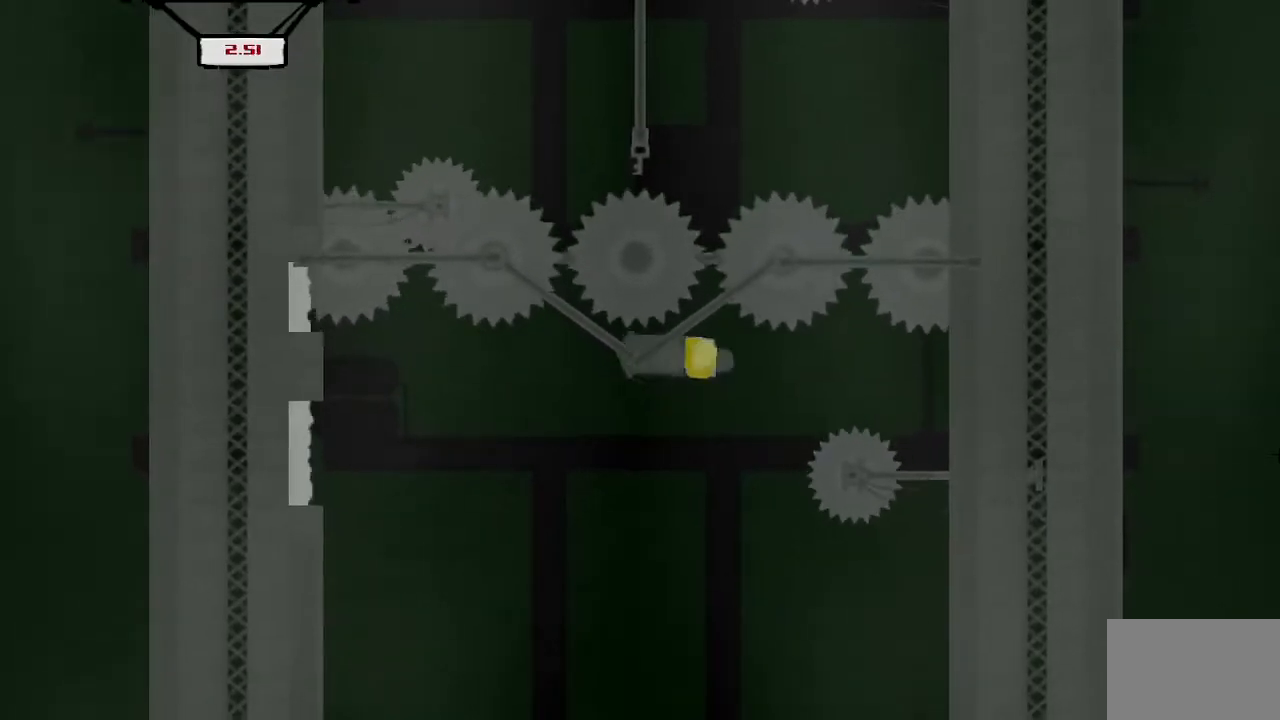
{"keys": ["4", "right"], "events": []}
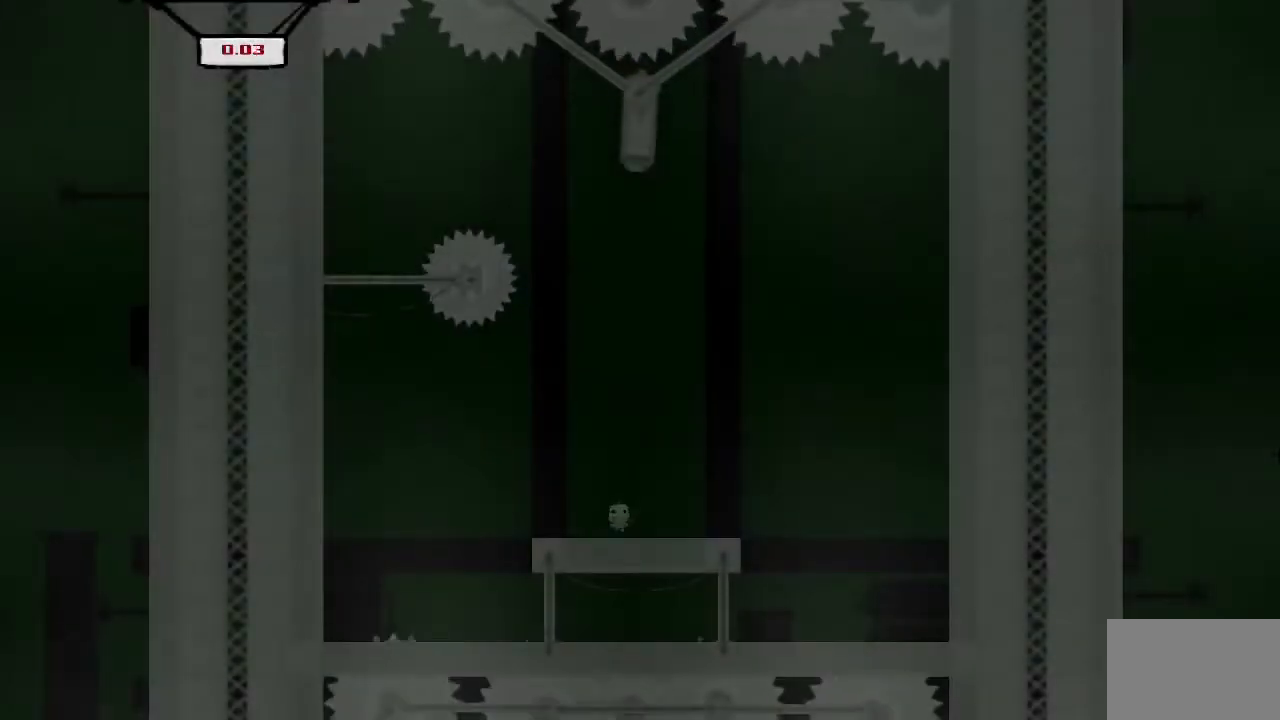
{"keys": ["1", "4", "comma", "right"], "events": [[333, "1", "down"], [383, "comma", "down"]]}
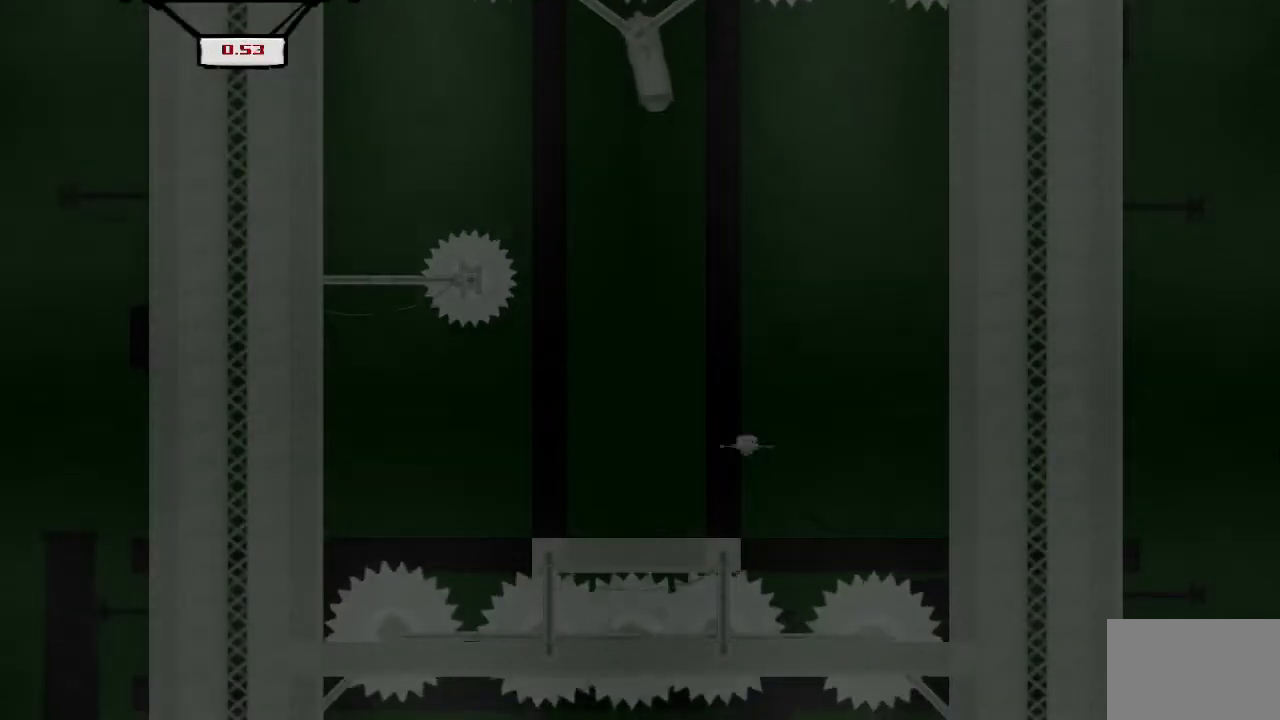
{"keys": ["4", "left"], "events": [[350, "1", "up"], [350, "comma", "up"], [350, "left", "down"], [400, "right", "up"]]}
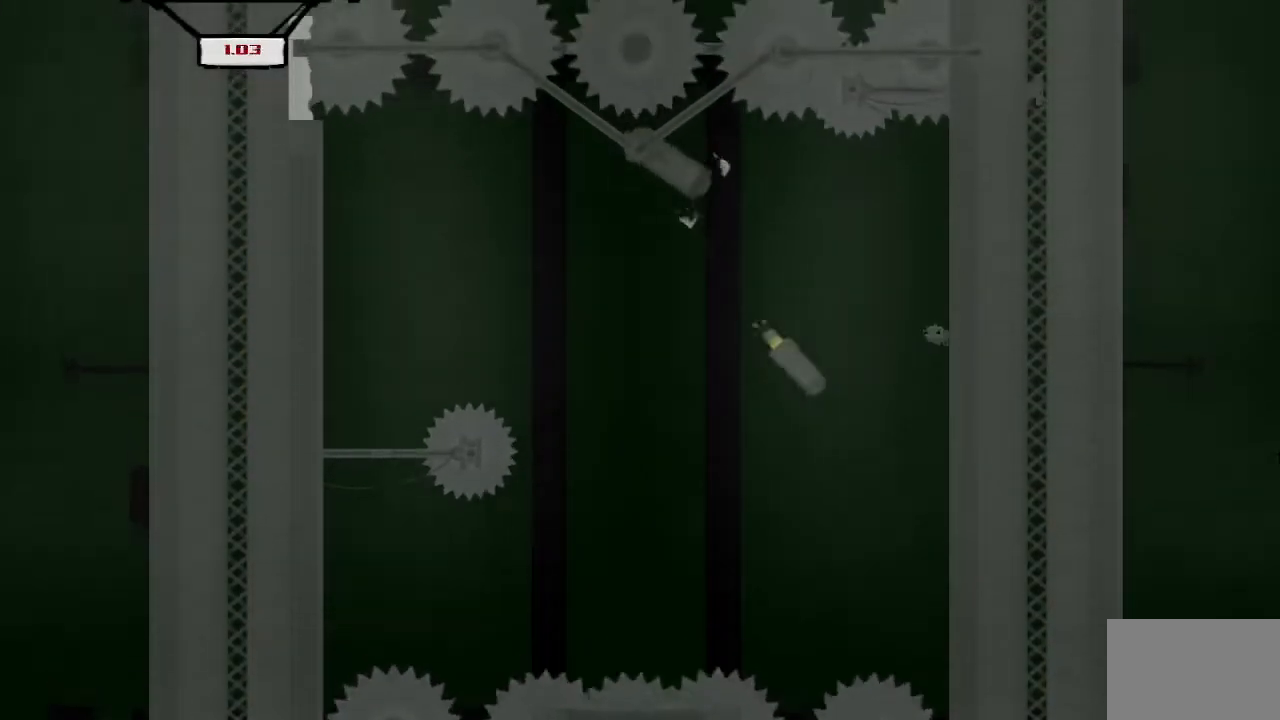
{"keys": ["4", "left"], "events": []}
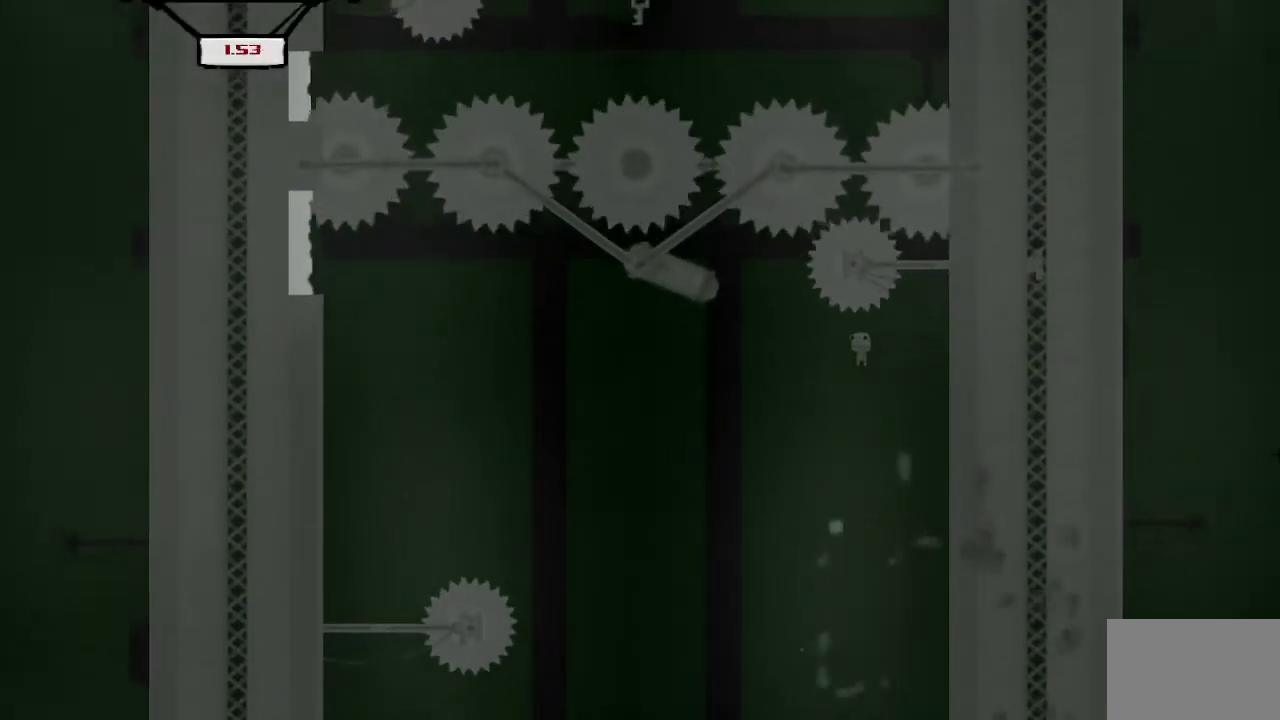
{"keys": ["1", "4", "comma", "right"], "events": [[100, "1", "down"], [150, "comma", "down"], [200, "right", "down"], [233, "left", "up"]]}
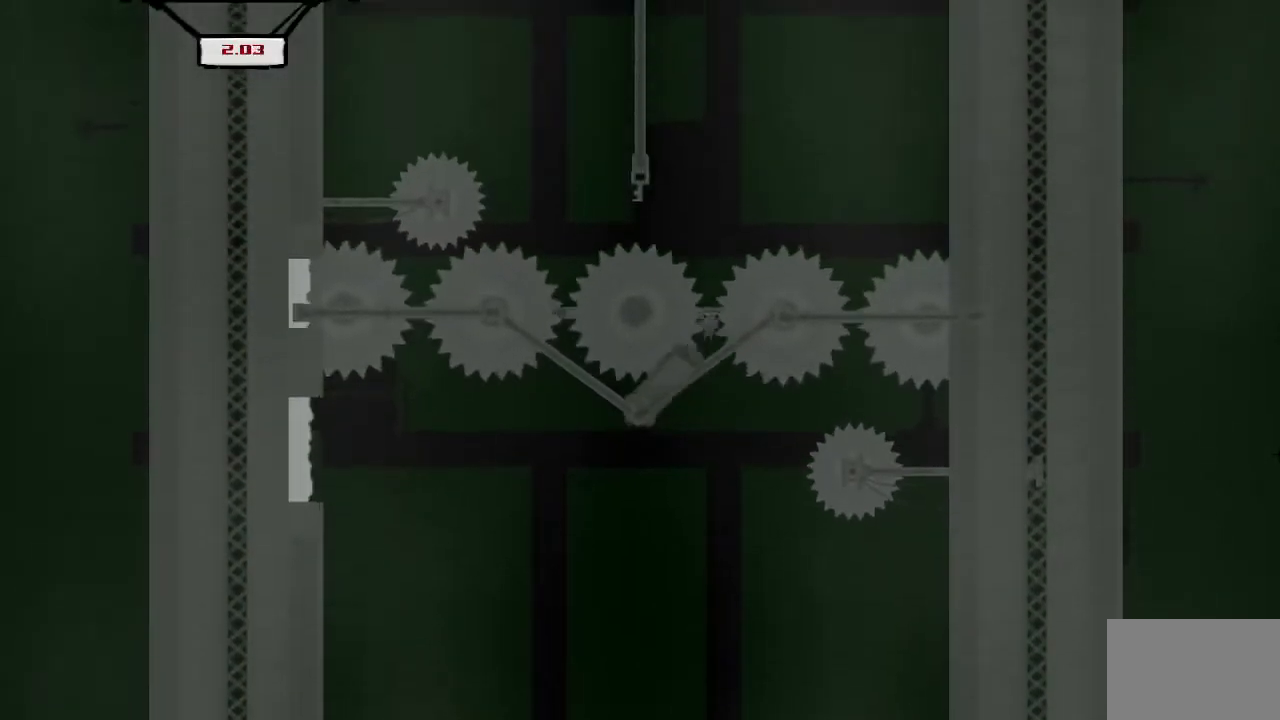
{"keys": ["4", "left", "right"], "events": [[17, "left", "down"], [217, "1", "up"], [217, "comma", "up"]]}
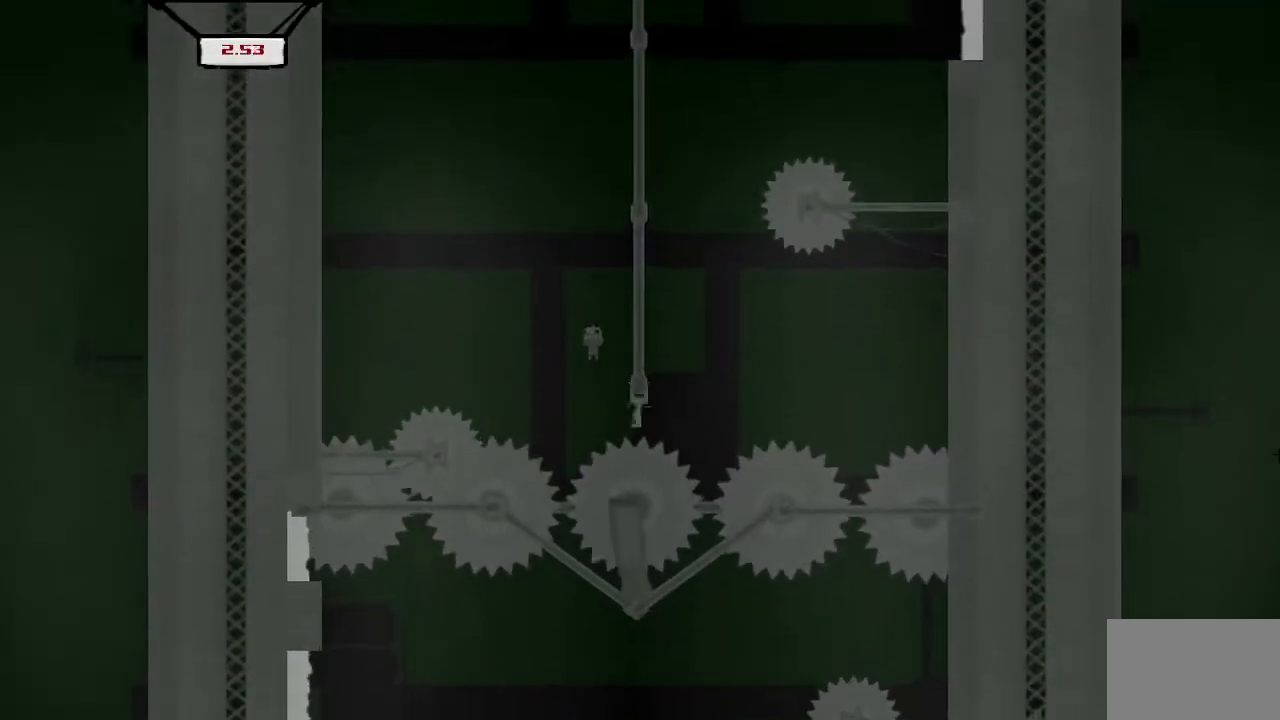
{"keys": ["4", "left", "right"], "events": []}
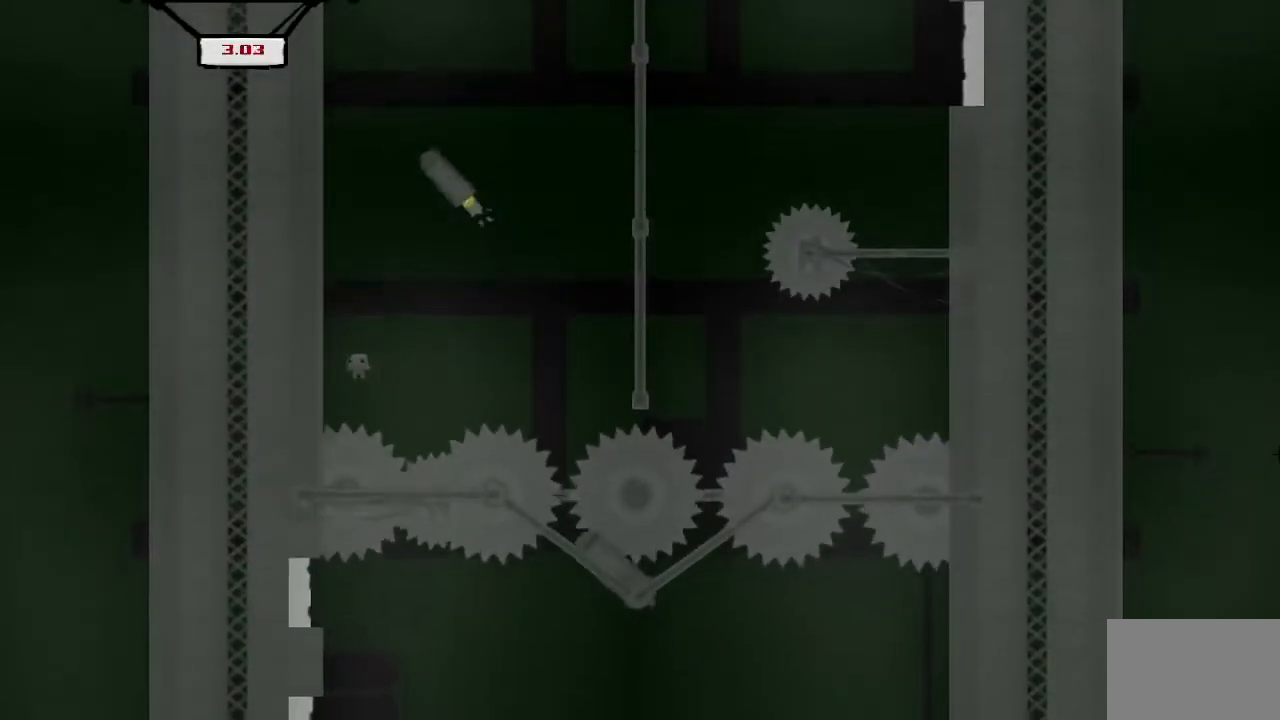
{"keys": ["1", "4", "comma", "left", "right"], "events": [[100, "1", "down"], [150, "comma", "down"]]}
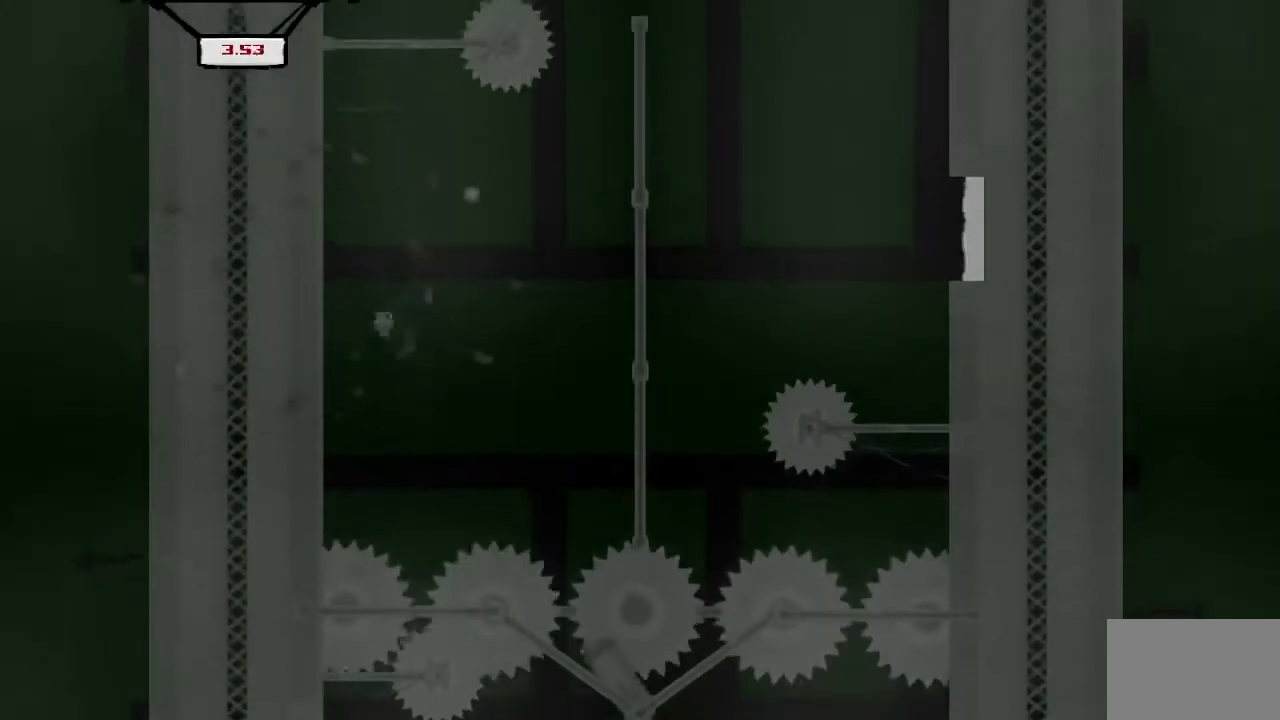
{"keys": ["1", "4", "comma", "left"], "events": [[67, "1", "up"], [67, "comma", "up"], [217, "left", "up"], [350, "1", "down"], [383, "comma", "down"], [383, "left", "down"], [433, "right", "up"]]}
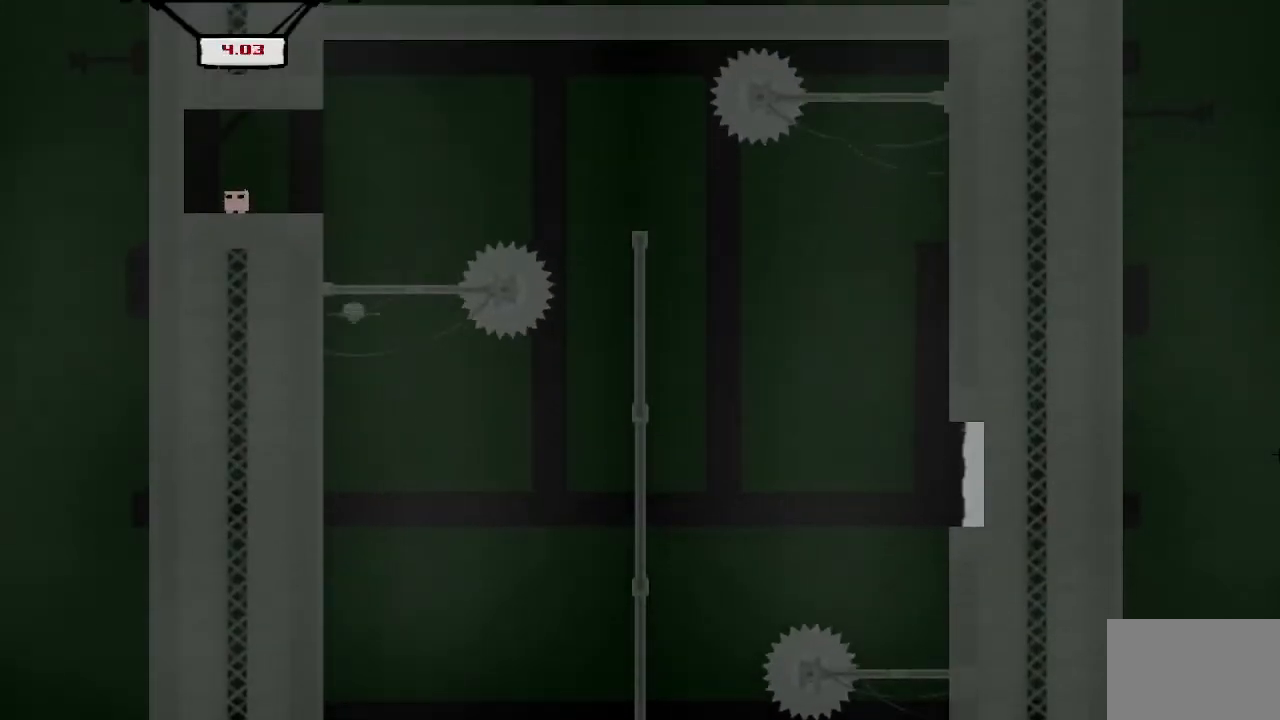
{"keys": ["4", "left"], "events": [[133, "1", "up"], [133, "comma", "up"], [267, "1", "down"], [317, "1", "up"]]}
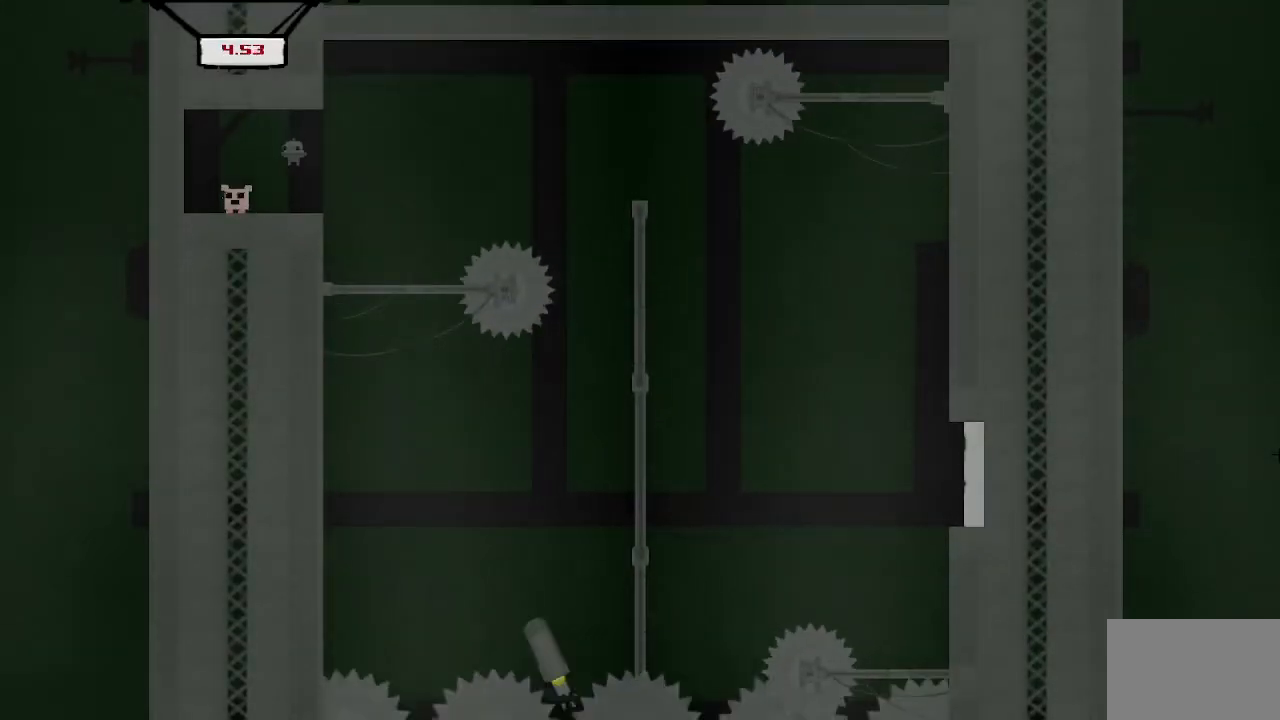
{"keys": [], "events": [[467, "4", "up"], [467, "left", "up"]]}